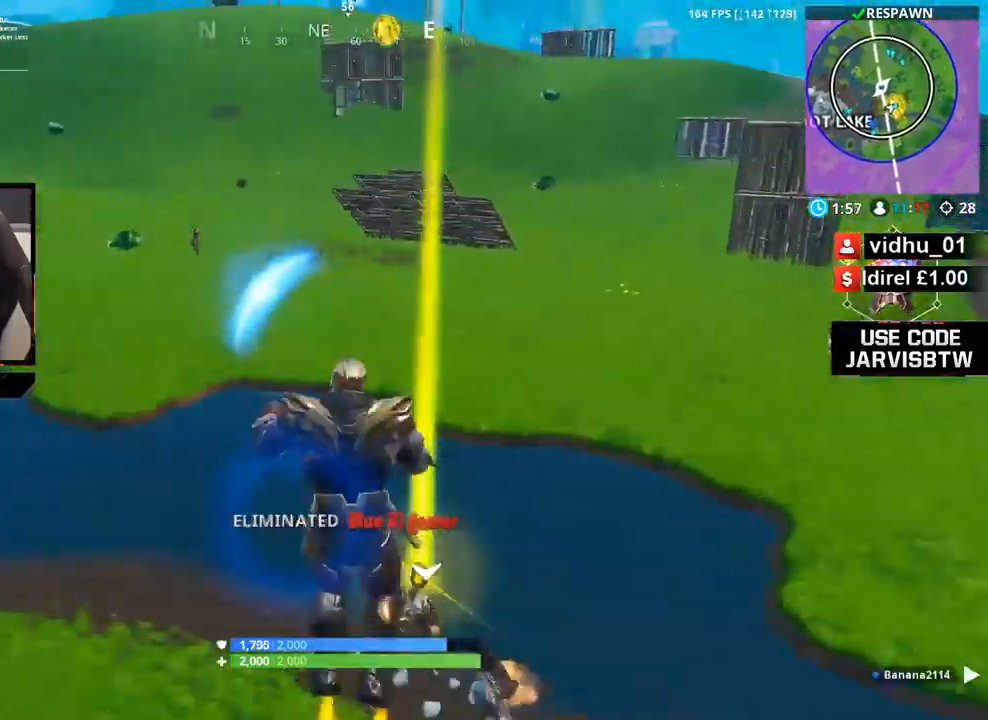
Gameplay with a controller (Xbox layout); each line is a JSON object with the inputs held at the frame after it. "events" lists button and stick changes between this image and that frame as [ms after this image, input, new state], when the widget could be followed in between. Not read: R3.
{"buttons": [], "left_stick": "down", "right_stick": "down-left", "events": [[233, "left_stick", "down-right"], [233, "right_stick", "down"], [367, "right_stick", "down-left"], [433, "left_stick", "down"]]}
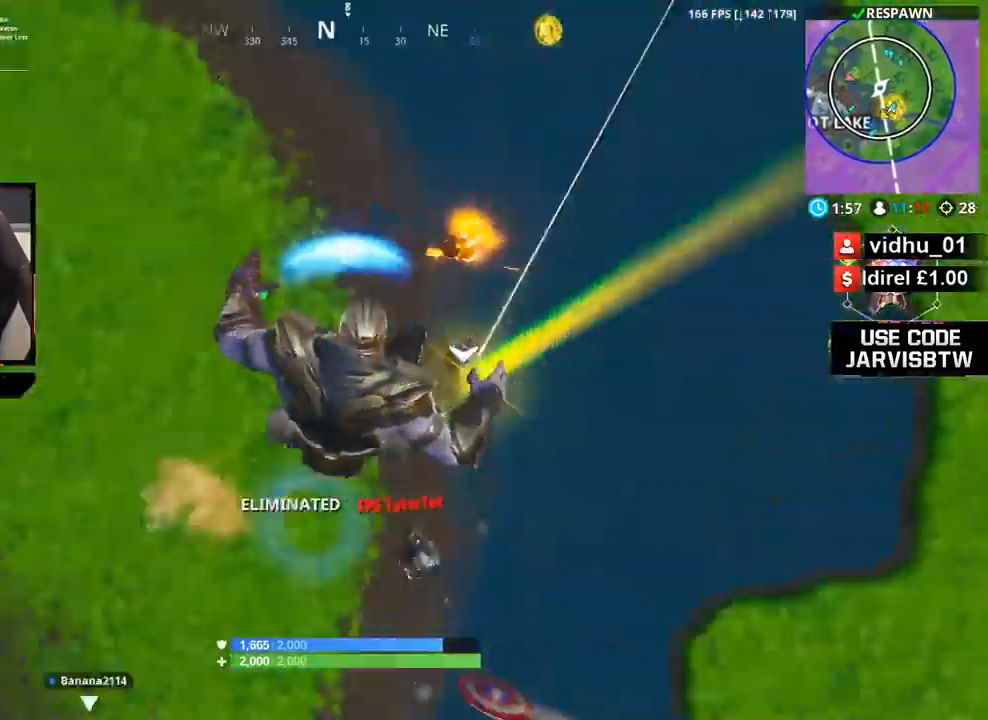
{"buttons": ["R2"], "left_stick": "up", "right_stick": "up-left", "events": [[67, "left_stick", "left"], [133, "right_stick", "left"], [167, "left_stick", "up-left"], [300, "R2", "down"], [334, "left_stick", "up-right"], [334, "right_stick", "up-left"], [400, "R2", "up"], [467, "left_stick", "up"], [500, "R2", "down"]]}
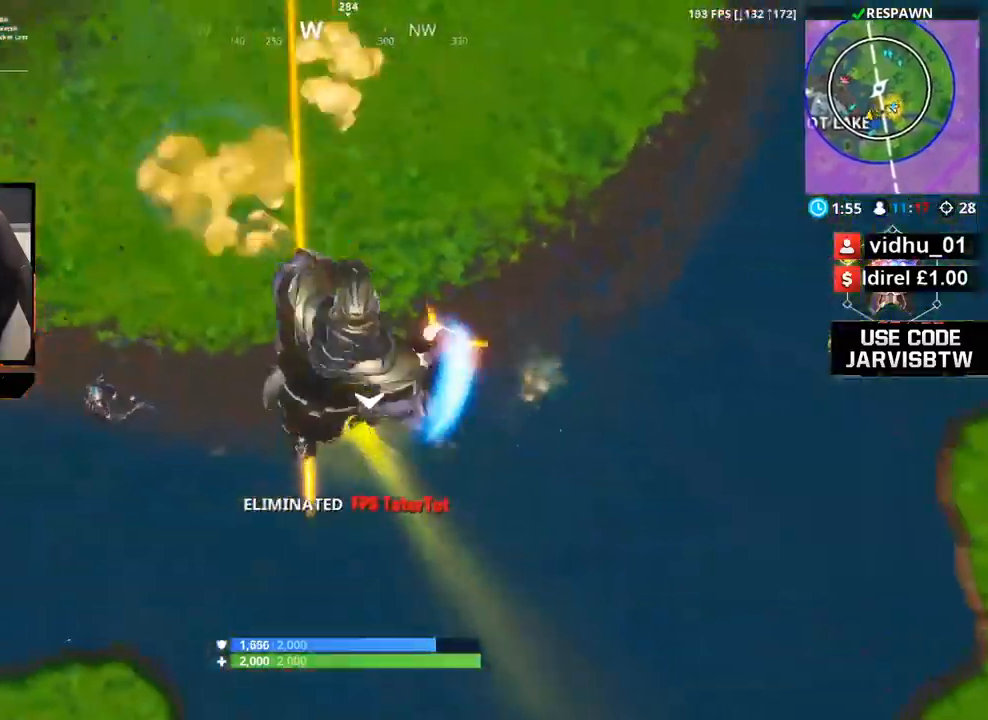
{"buttons": [], "left_stick": "left", "right_stick": "left", "events": [[67, "left_stick", "up-left"], [134, "R2", "up"], [267, "left_stick", "left"], [267, "right_stick", "center"], [434, "right_stick", "left"]]}
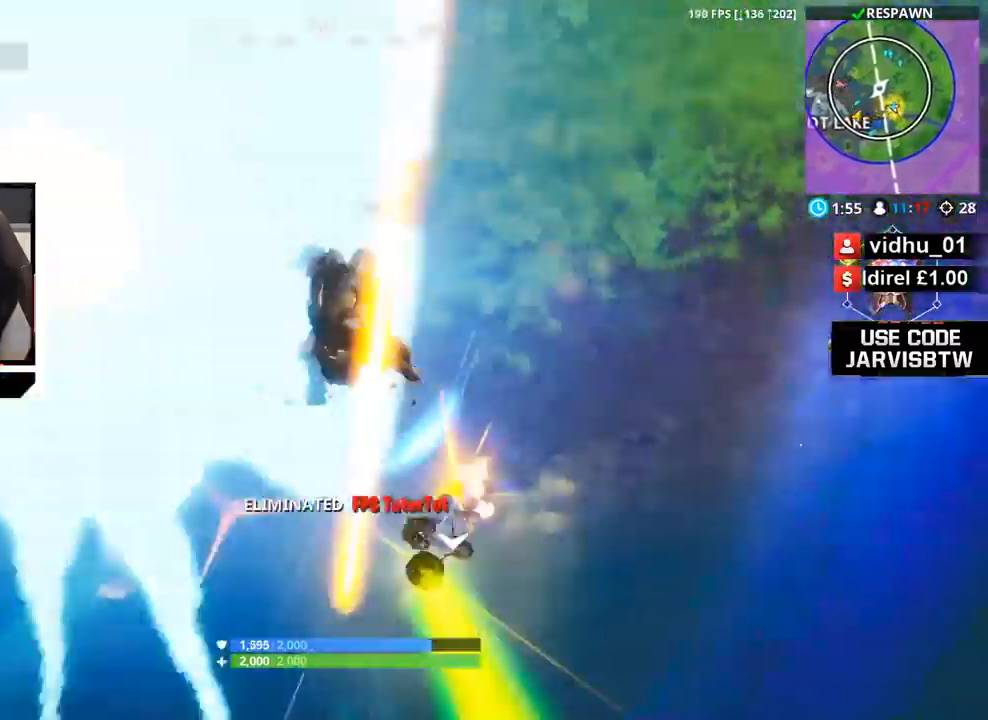
{"buttons": [], "left_stick": "down-left", "right_stick": "up-left", "events": [[133, "left_stick", "up"], [133, "right_stick", "up-left"], [267, "left_stick", "up-left"], [367, "left_stick", "down-left"]]}
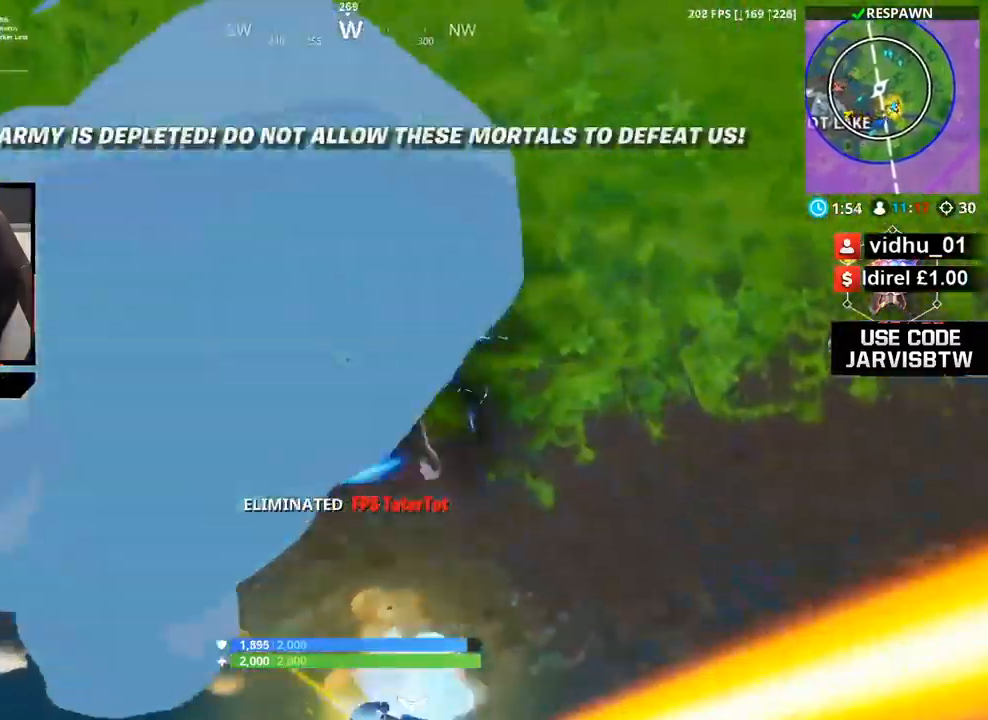
{"buttons": ["A"], "left_stick": "down-left", "right_stick": "up-right", "events": [[33, "left_stick", "left"], [66, "A", "down"], [200, "A", "up"], [200, "right_stick", "up"], [233, "A", "down"], [333, "A", "up"], [333, "right_stick", "up-right"], [433, "left_stick", "down-left"], [500, "A", "down"]]}
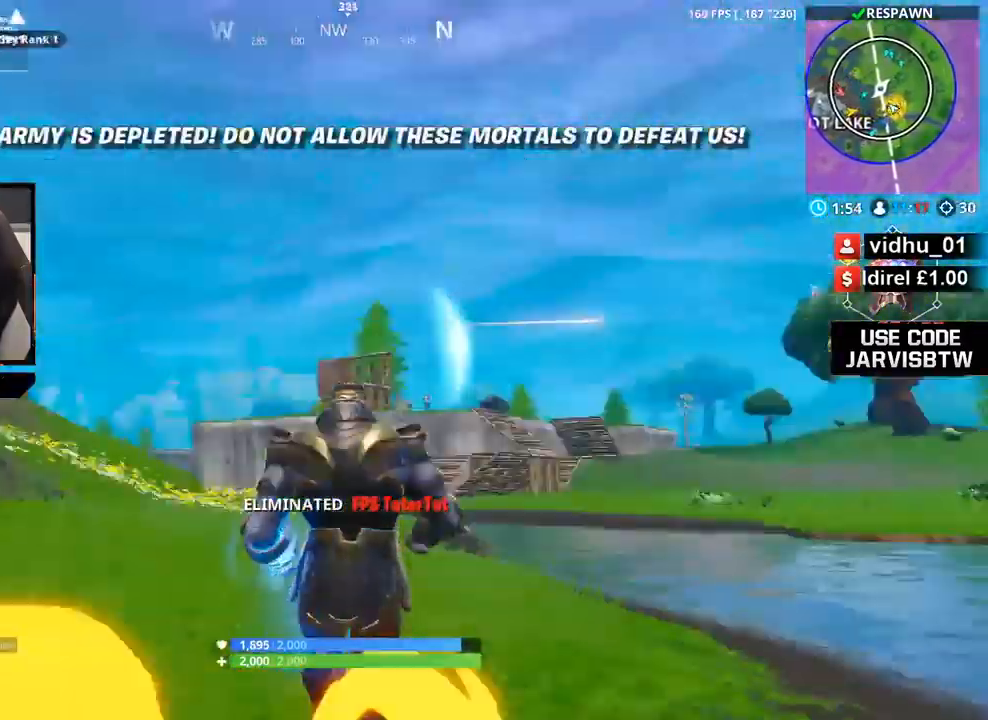
{"buttons": ["A"], "left_stick": "right", "right_stick": "center", "events": [[33, "right_stick", "right"], [100, "A", "up"], [100, "left_stick", "down-right"], [133, "right_stick", "down-right"], [167, "A", "down"], [167, "left_stick", "right"], [234, "A", "up"], [334, "A", "down"], [400, "A", "up"], [467, "A", "down"], [501, "right_stick", "center"]]}
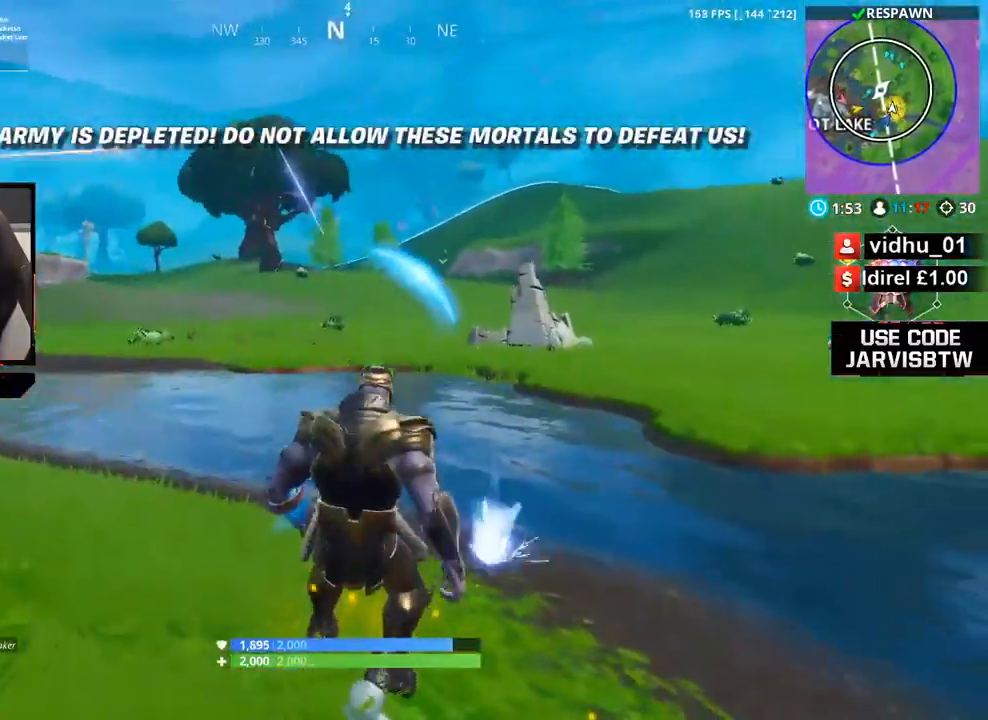
{"buttons": [], "left_stick": "up-right", "right_stick": "right", "events": [[66, "A", "up"], [166, "left_stick", "up-right"], [166, "right_stick", "left"], [233, "right_stick", "center"], [300, "right_stick", "right"]]}
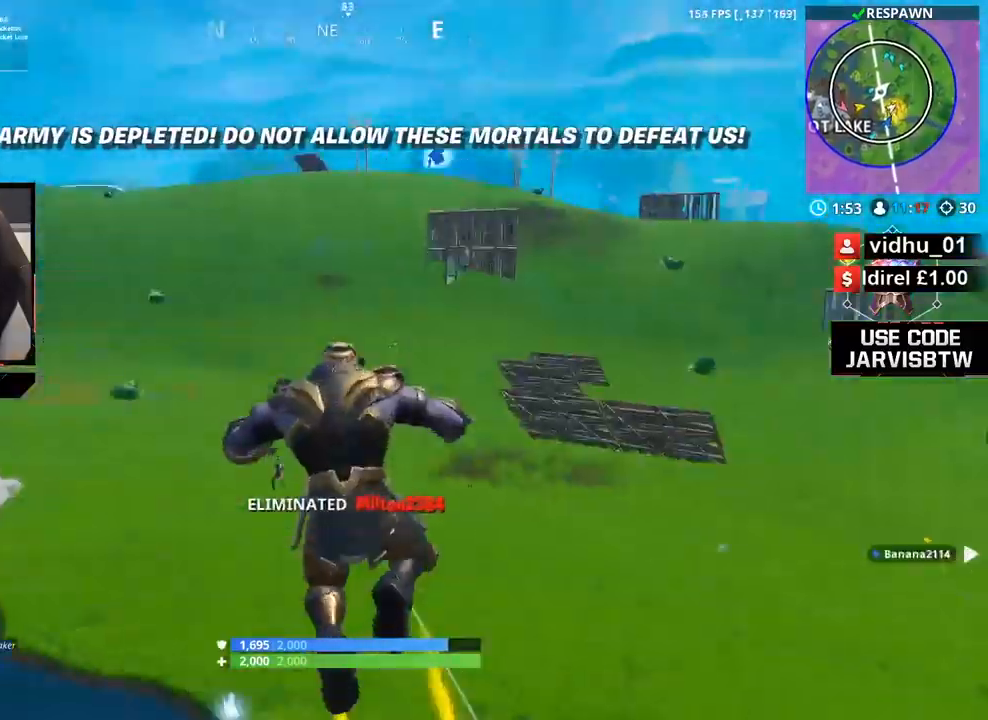
{"buttons": [], "left_stick": "up-right", "right_stick": "up-left", "events": [[100, "right_stick", "down-right"], [400, "right_stick", "left"], [501, "right_stick", "up-left"]]}
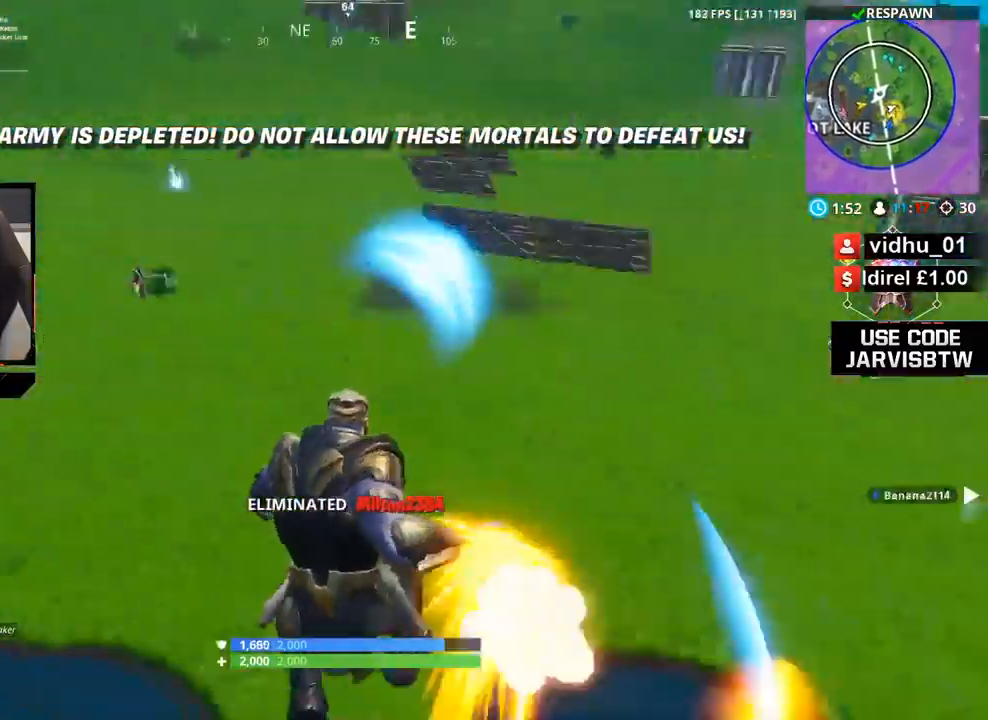
{"buttons": [], "left_stick": "up-right", "right_stick": "center", "events": [[266, "right_stick", "center"], [300, "R2", "down"], [367, "right_stick", "up"], [433, "R2", "up"], [500, "right_stick", "center"]]}
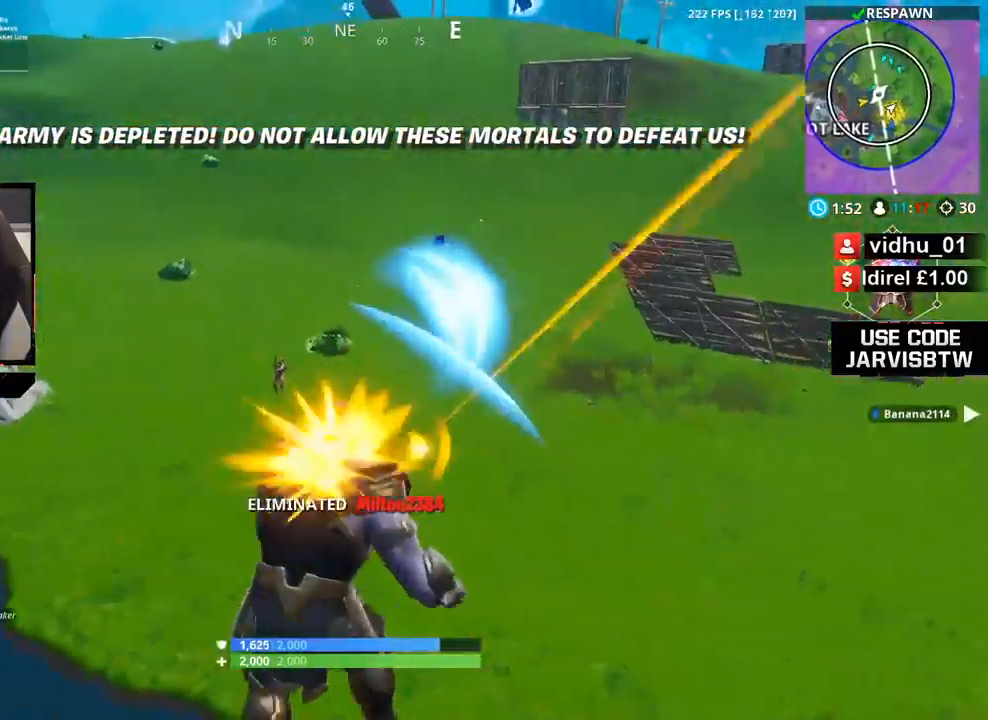
{"buttons": [], "left_stick": "up-right", "right_stick": "center", "events": [[67, "right_stick", "up"], [167, "right_stick", "up-left"], [300, "right_stick", "center"]]}
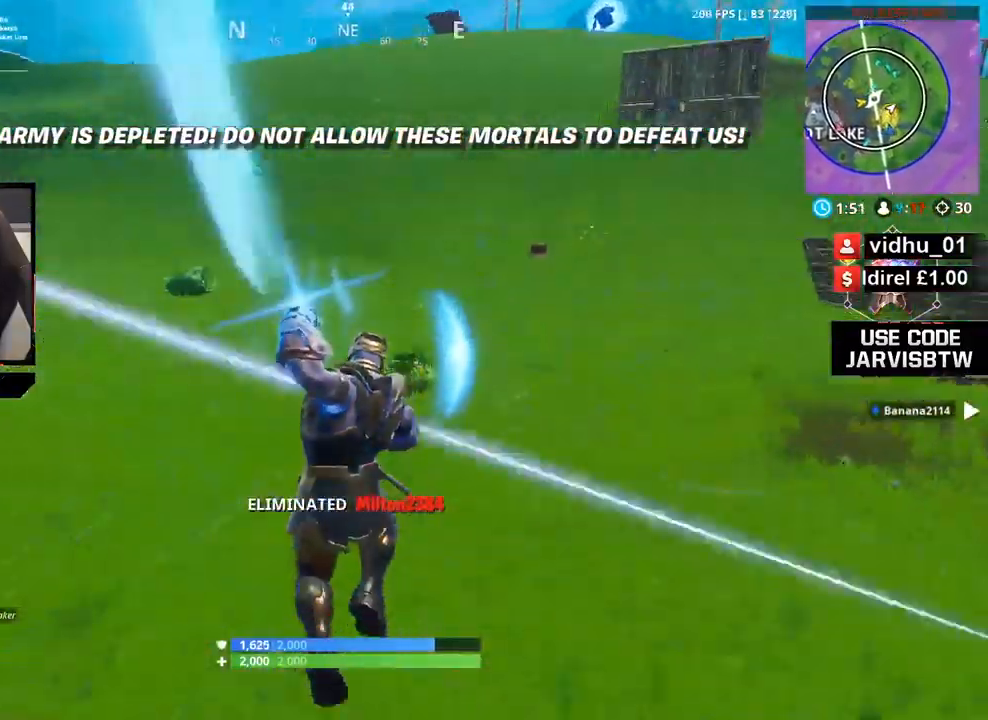
{"buttons": [], "left_stick": "right", "right_stick": "center", "events": [[301, "left_stick", "right"]]}
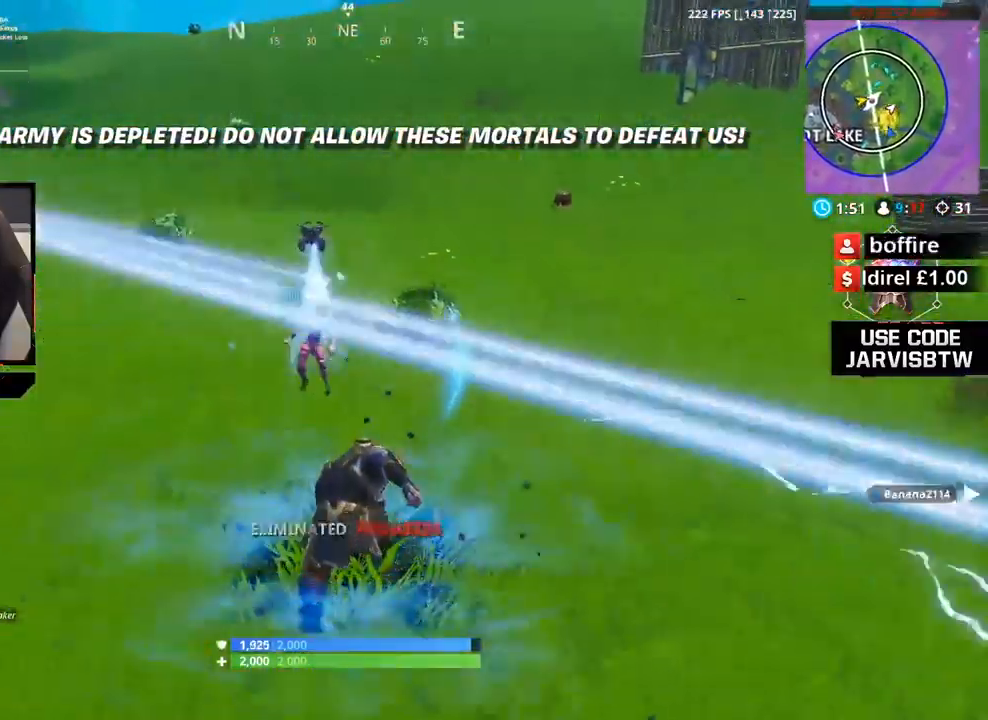
{"buttons": [], "left_stick": "right", "right_stick": "right", "events": [[67, "right_stick", "right"]]}
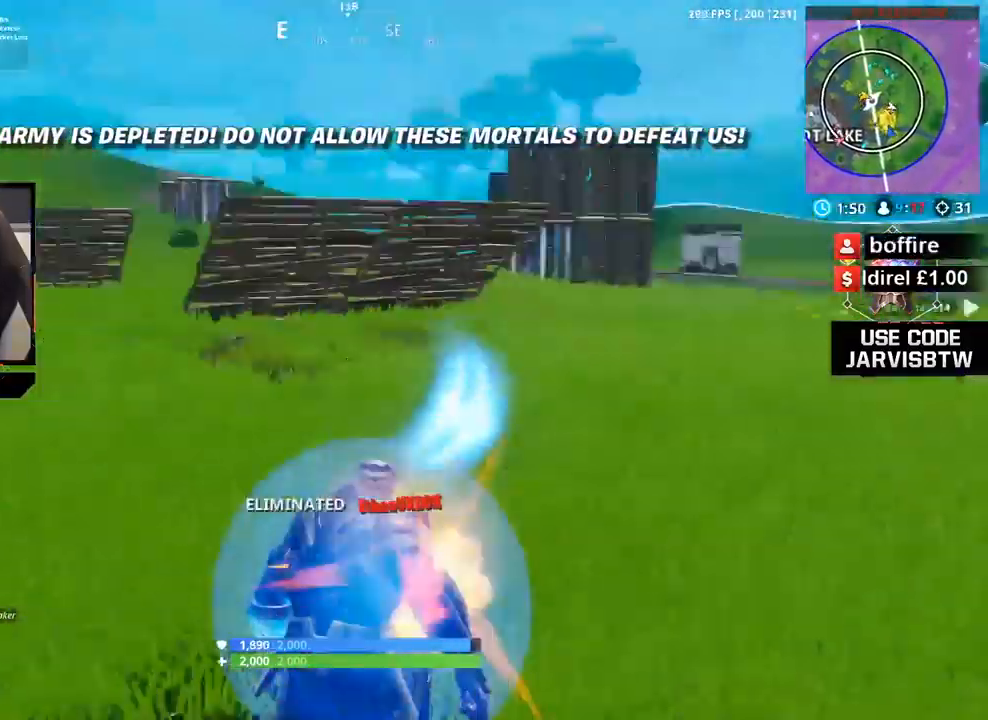
{"buttons": ["A"], "left_stick": "up-right", "right_stick": "center", "events": [[133, "left_stick", "up-right"], [200, "right_stick", "center"], [333, "A", "down"], [400, "A", "up"], [433, "right_stick", "up-right"], [500, "A", "down"], [500, "right_stick", "center"]]}
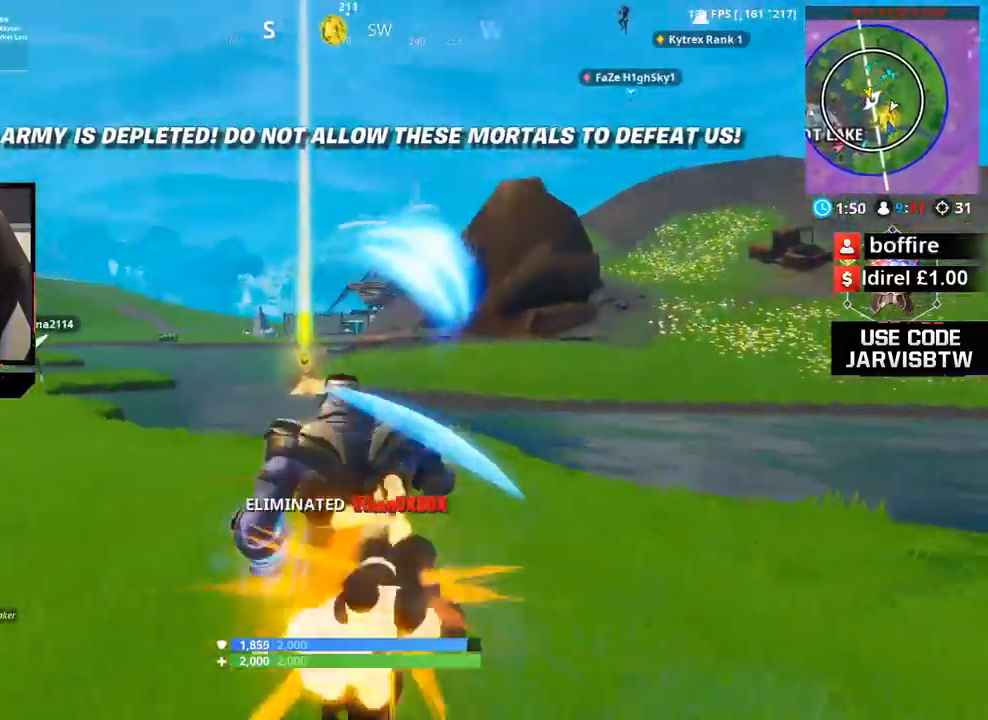
{"buttons": [], "left_stick": "up-right", "right_stick": "center", "events": [[67, "A", "up"], [300, "right_stick", "up-right"], [400, "right_stick", "center"]]}
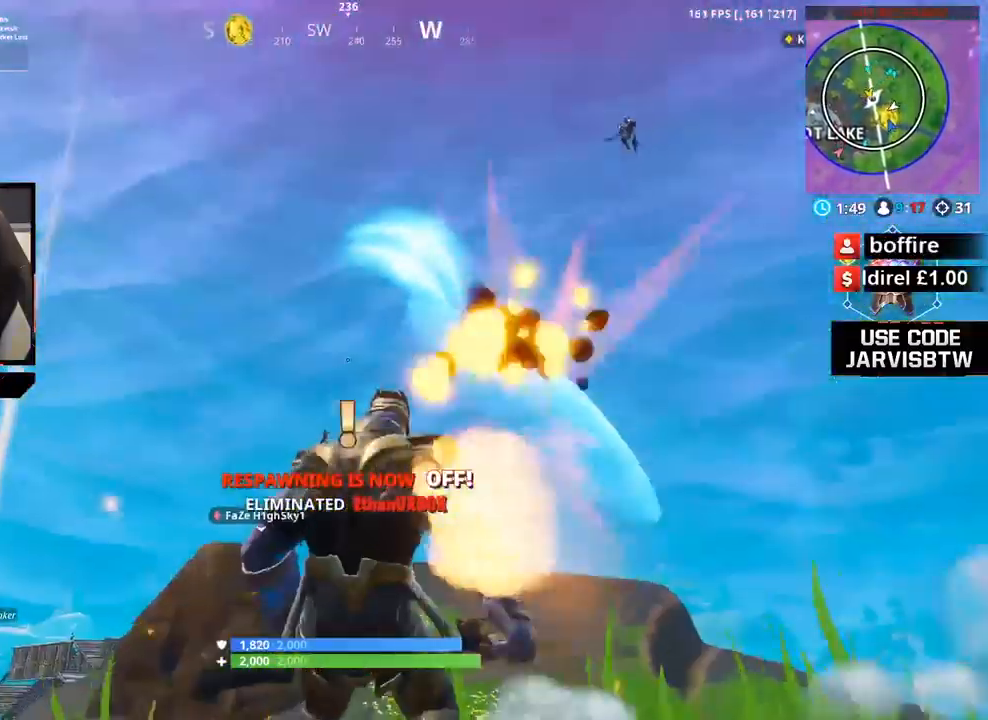
{"buttons": [], "left_stick": "up", "right_stick": "up-right", "events": [[234, "right_stick", "right"], [301, "left_stick", "up"], [334, "right_stick", "center"], [434, "right_stick", "up-right"]]}
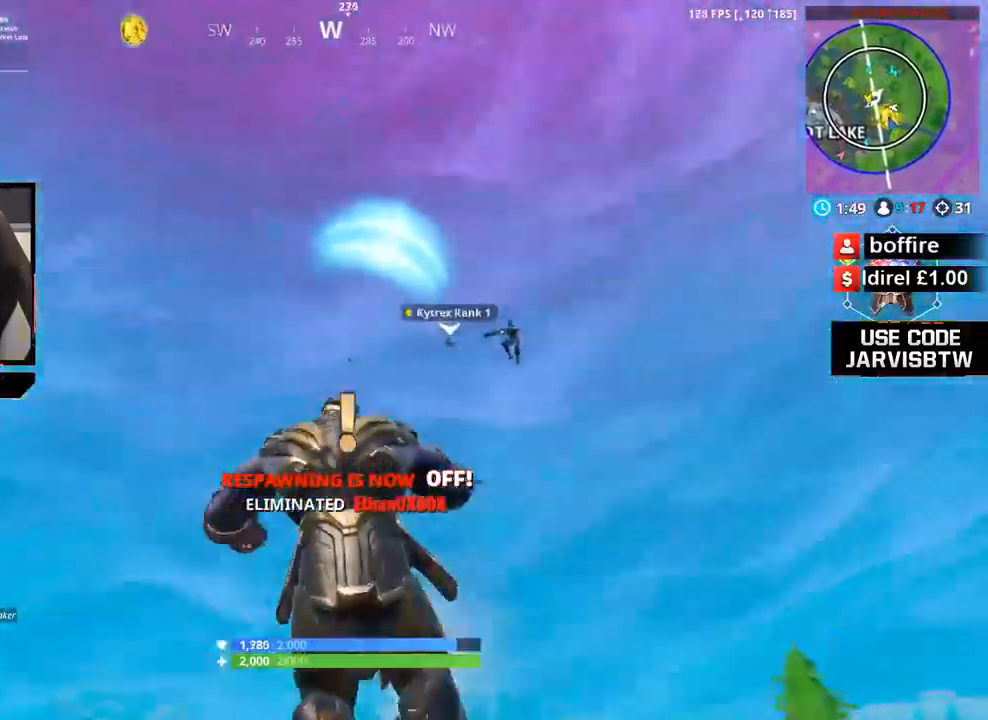
{"buttons": ["L2"], "left_stick": "up-right", "right_stick": "right", "events": [[67, "right_stick", "center"], [167, "right_stick", "down-right"], [400, "right_stick", "right"], [501, "L2", "down"], [501, "left_stick", "up-right"]]}
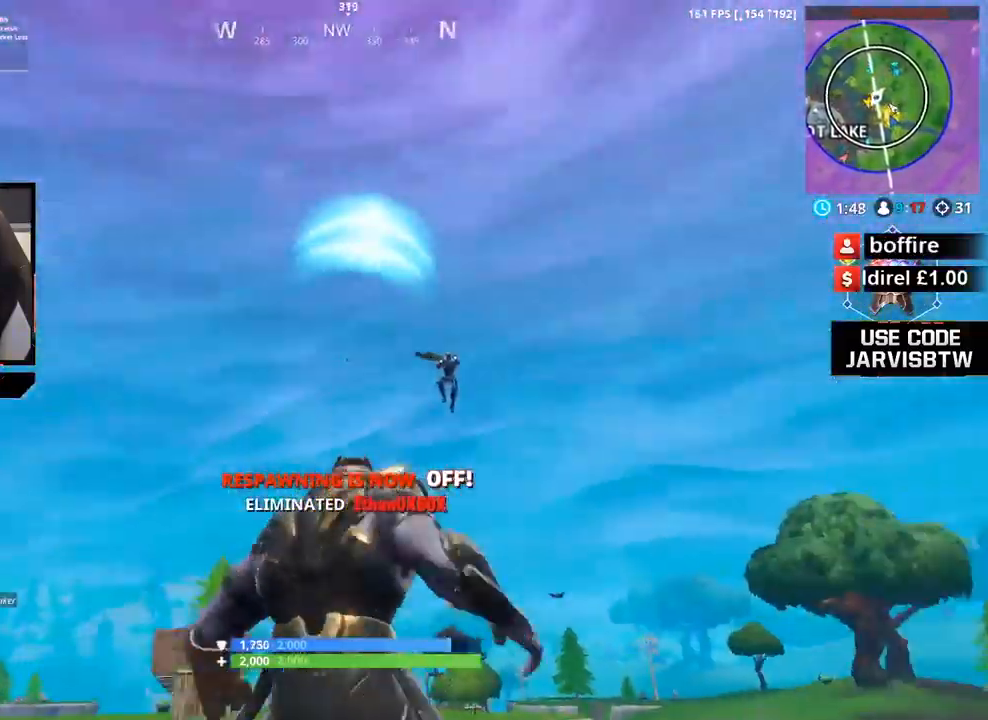
{"buttons": ["L2"], "left_stick": "center", "right_stick": "center", "events": [[200, "right_stick", "down-right"], [233, "left_stick", "right"], [333, "right_stick", "down-left"], [433, "left_stick", "center"], [433, "right_stick", "center"]]}
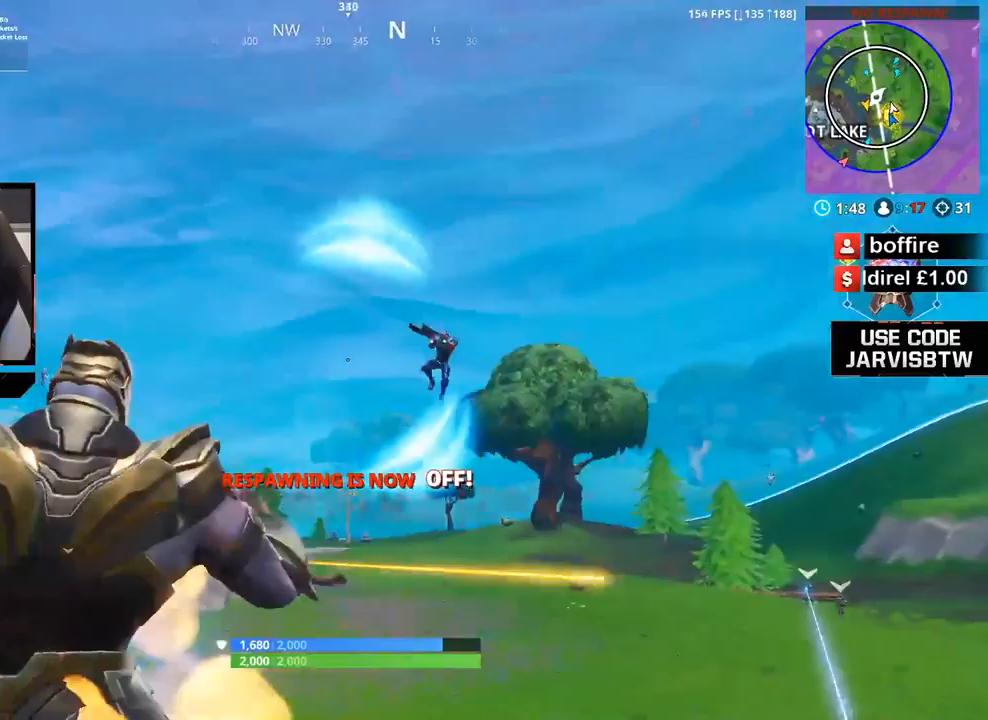
{"buttons": ["L2"], "left_stick": "right", "right_stick": "down", "events": [[33, "left_stick", "right"], [67, "right_stick", "right"], [167, "right_stick", "down-right"], [434, "right_stick", "down"]]}
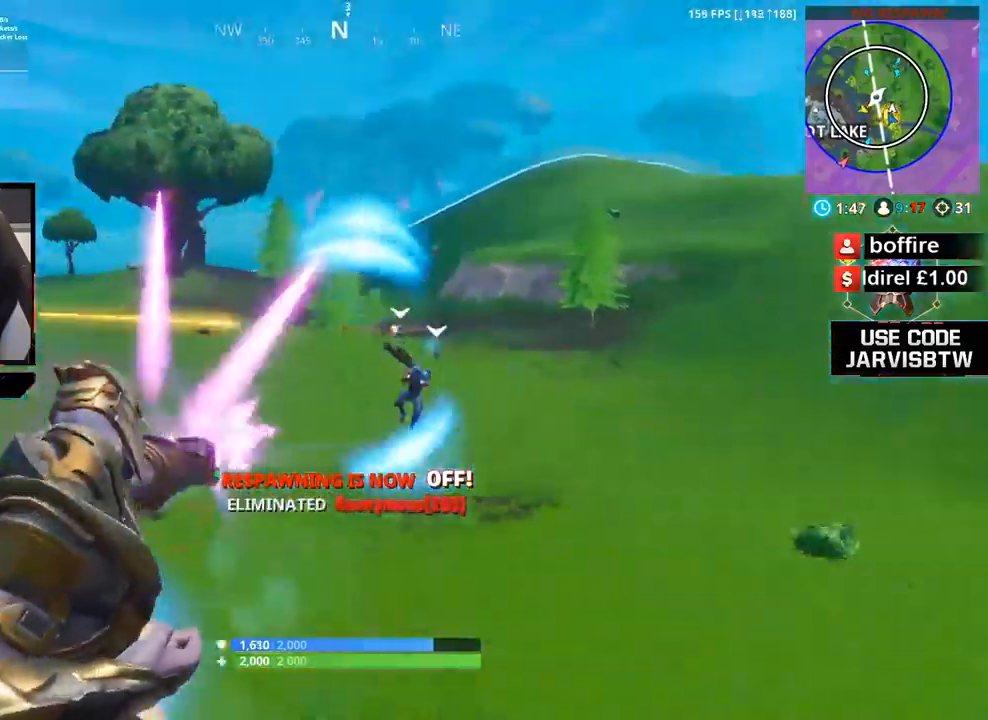
{"buttons": ["L2"], "left_stick": "right", "right_stick": "right", "events": [[101, "right_stick", "down-right"], [334, "right_stick", "down-left"], [434, "right_stick", "right"]]}
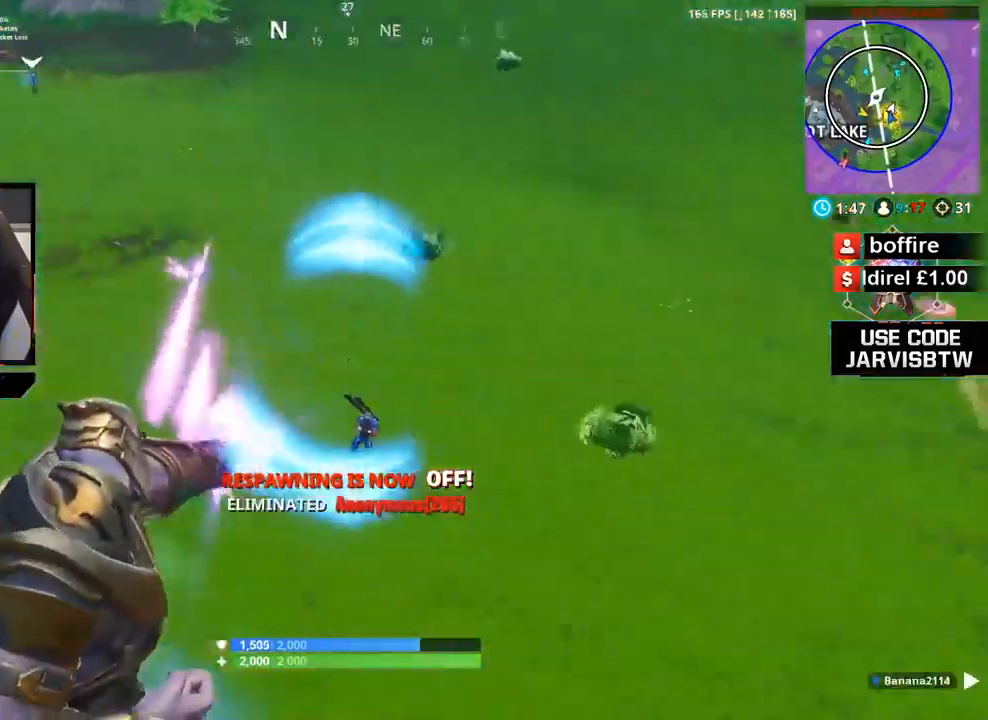
{"buttons": ["L2"], "left_stick": "up-right", "right_stick": "left", "events": [[100, "right_stick", "down-right"], [367, "right_stick", "up"], [434, "left_stick", "up-right"], [467, "right_stick", "left"]]}
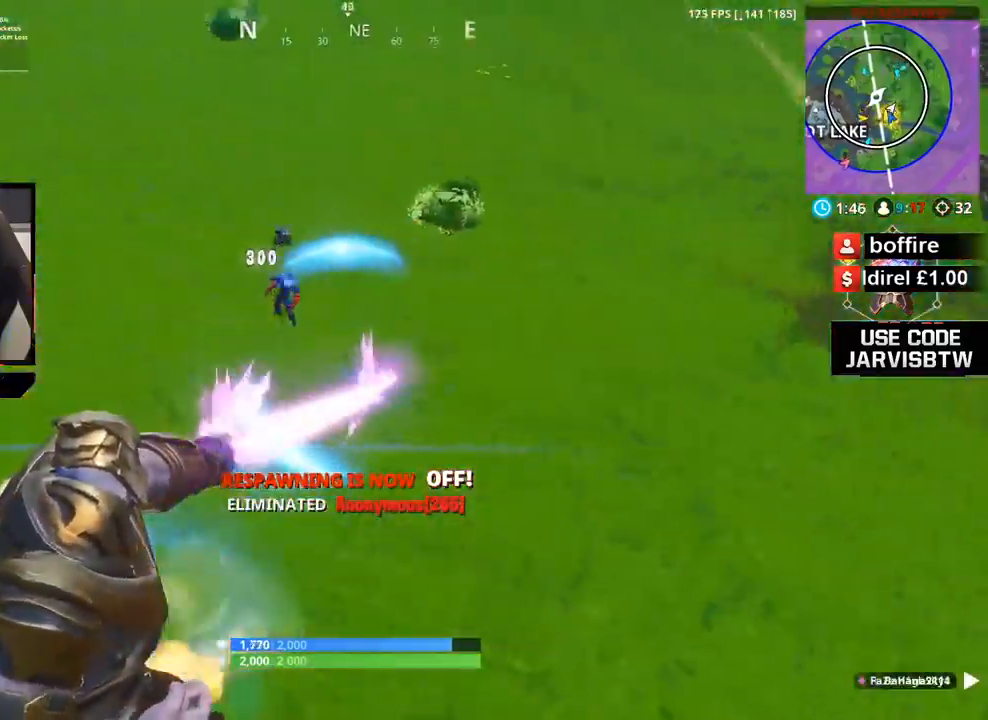
{"buttons": [], "left_stick": "up-right", "right_stick": "up-left", "events": [[66, "left_stick", "up"], [100, "right_stick", "up"], [166, "right_stick", "up-left"], [333, "right_stick", "right"], [433, "L2", "up"], [433, "left_stick", "up-right"], [500, "right_stick", "up-left"]]}
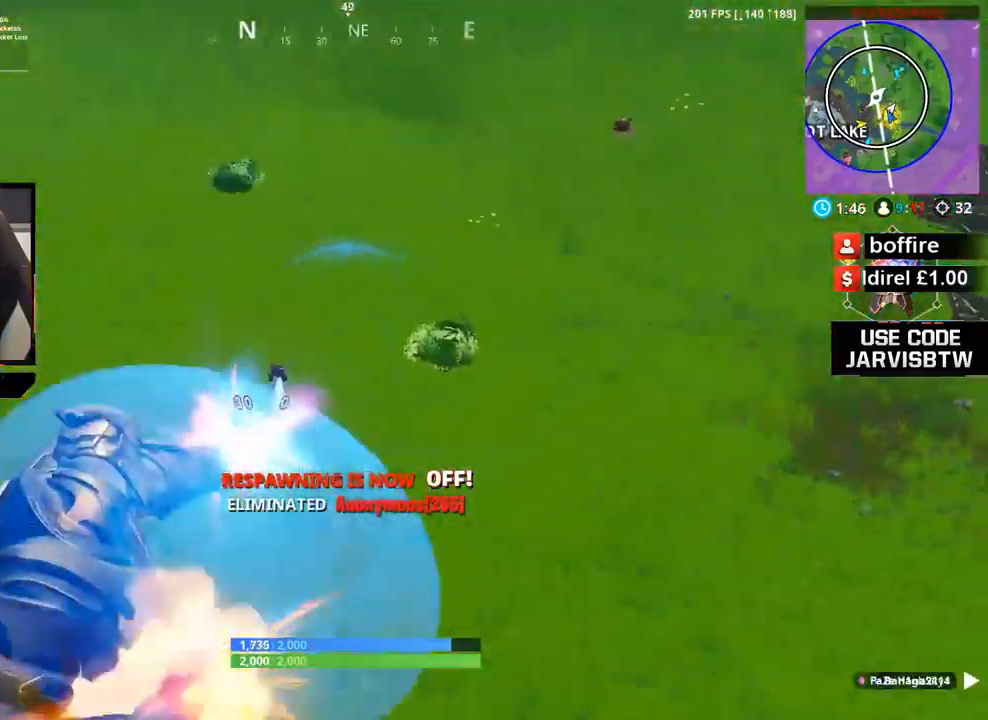
{"buttons": ["L2"], "left_stick": "up", "right_stick": "up-left", "events": [[133, "left_stick", "up"], [167, "L2", "down"]]}
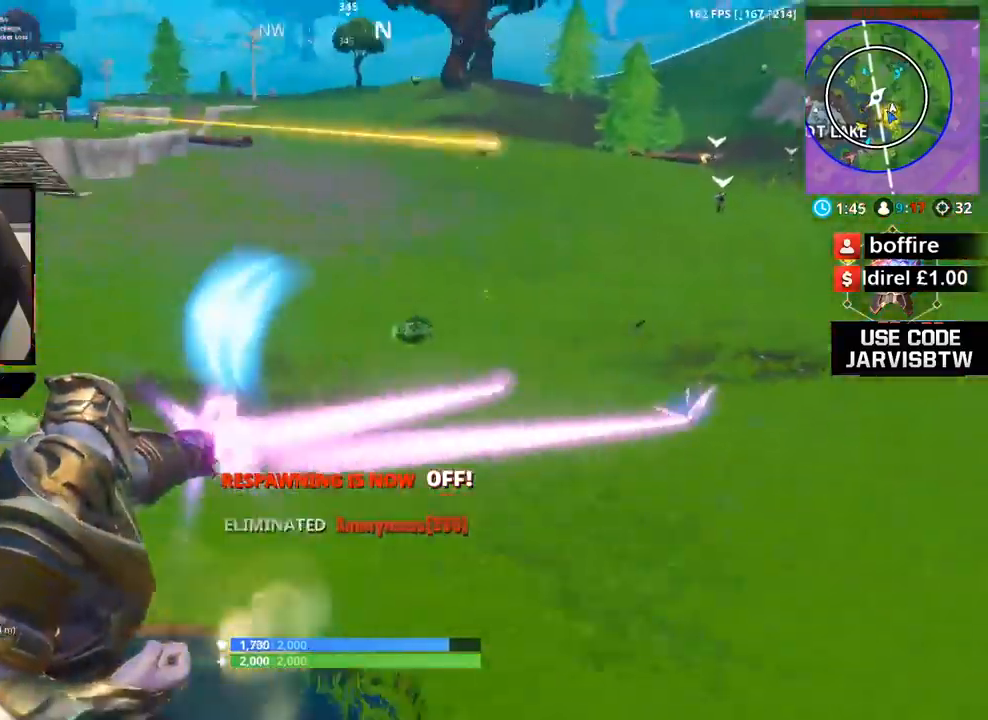
{"buttons": ["L2"], "left_stick": "up-right", "right_stick": "center", "events": [[367, "right_stick", "up"], [467, "right_stick", "center"], [500, "left_stick", "up-right"]]}
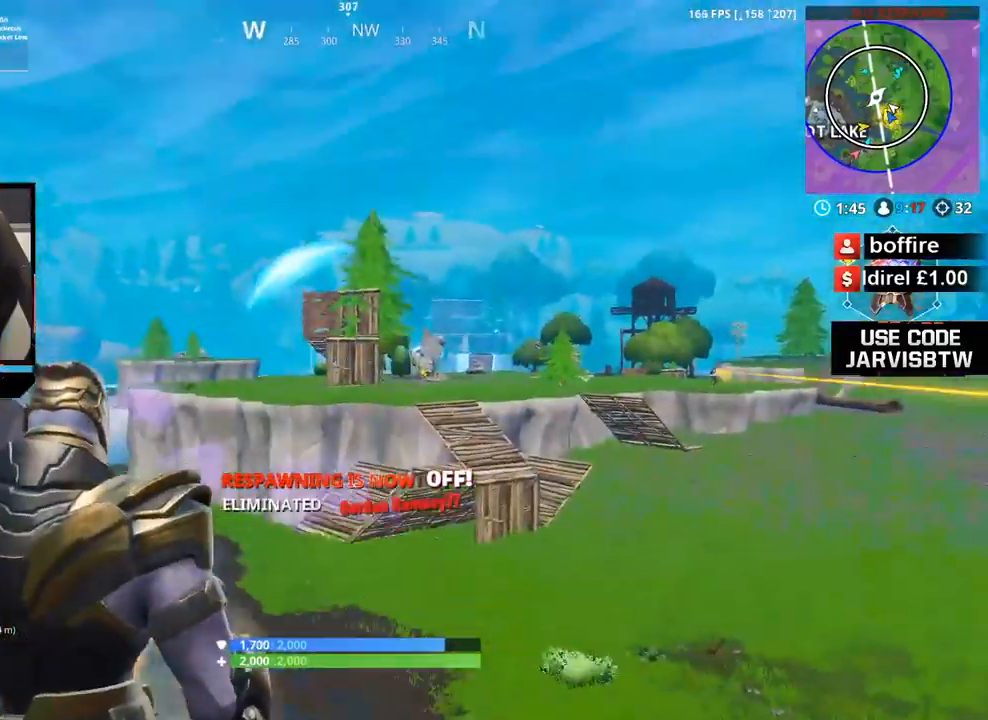
{"buttons": ["L2"], "left_stick": "up-right", "right_stick": "down-right", "events": [[167, "L2", "up"], [200, "right_stick", "left"], [400, "L2", "down"], [400, "right_stick", "down-right"]]}
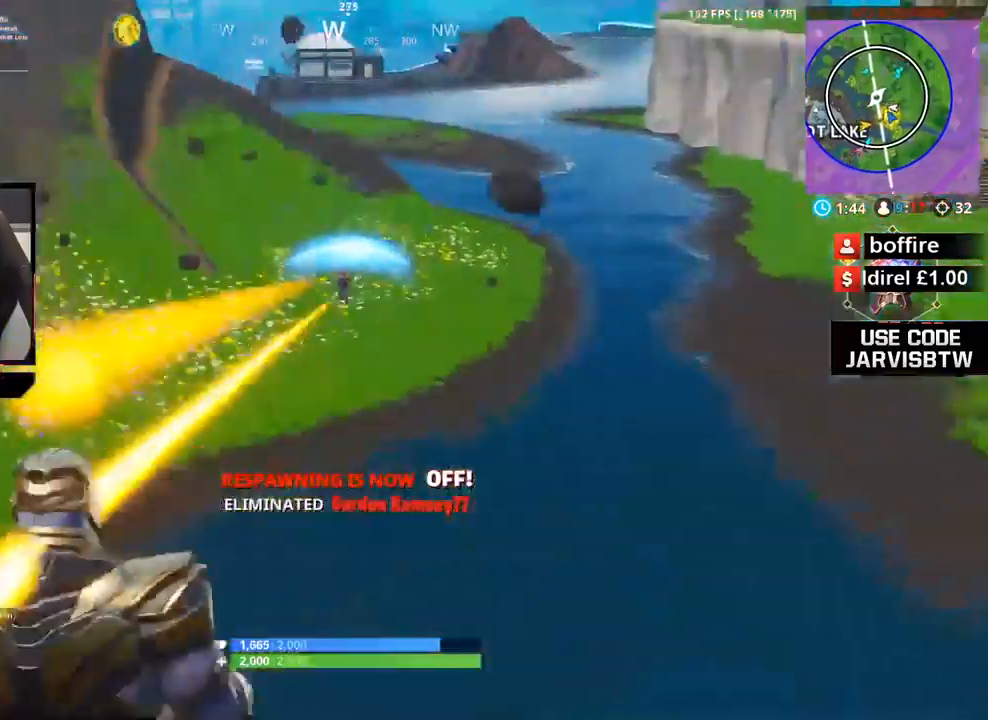
{"buttons": ["L2"], "left_stick": "center", "right_stick": "center", "events": [[33, "left_stick", "up"], [33, "right_stick", "center"], [133, "right_stick", "up"], [200, "left_stick", "up-right"], [300, "left_stick", "right"], [333, "right_stick", "down-left"], [433, "left_stick", "center"], [467, "right_stick", "center"]]}